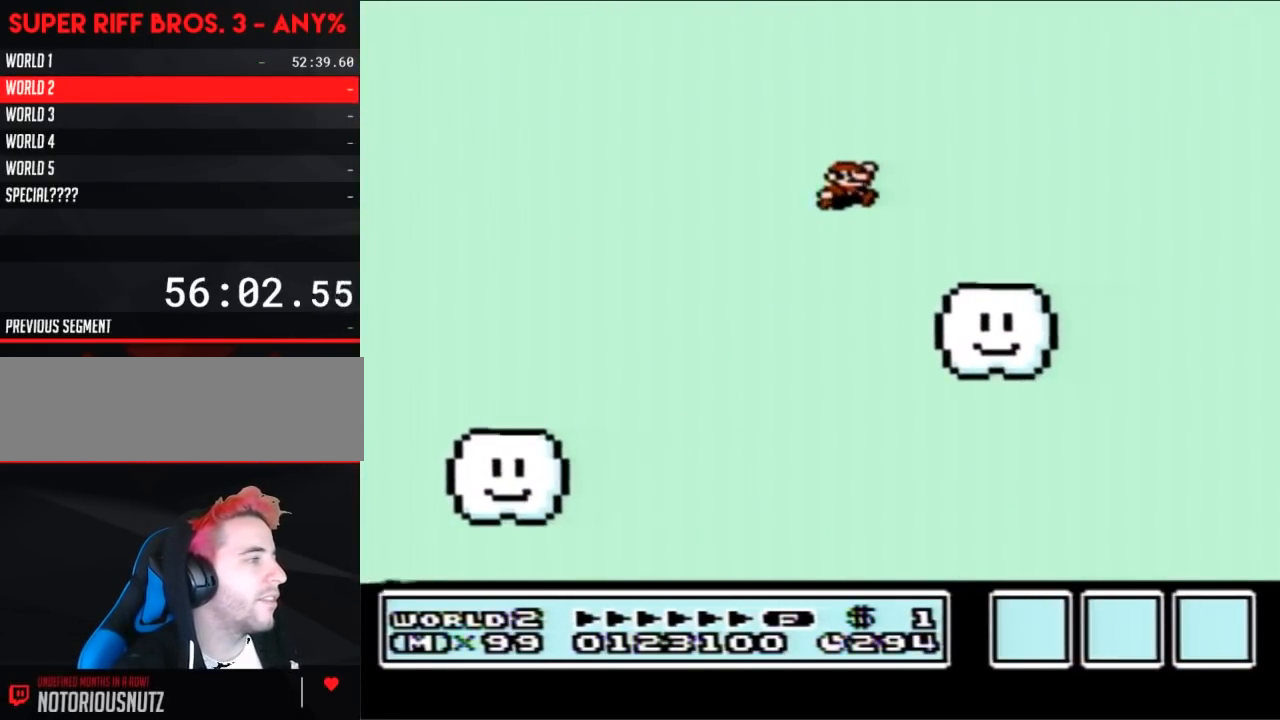
Gameplay with a controller (Nintendo layout); each line is a JSON object with the inputs held at the frame after it. "events" lists button and stick changes between this image and that frame as [ms after this image, input, new state], when the widget could be followed in between. Not read: L3 R3.
{"buttons": ["A", "B", "DPAD_RIGHT"], "events": [[367, "A", "down"]]}
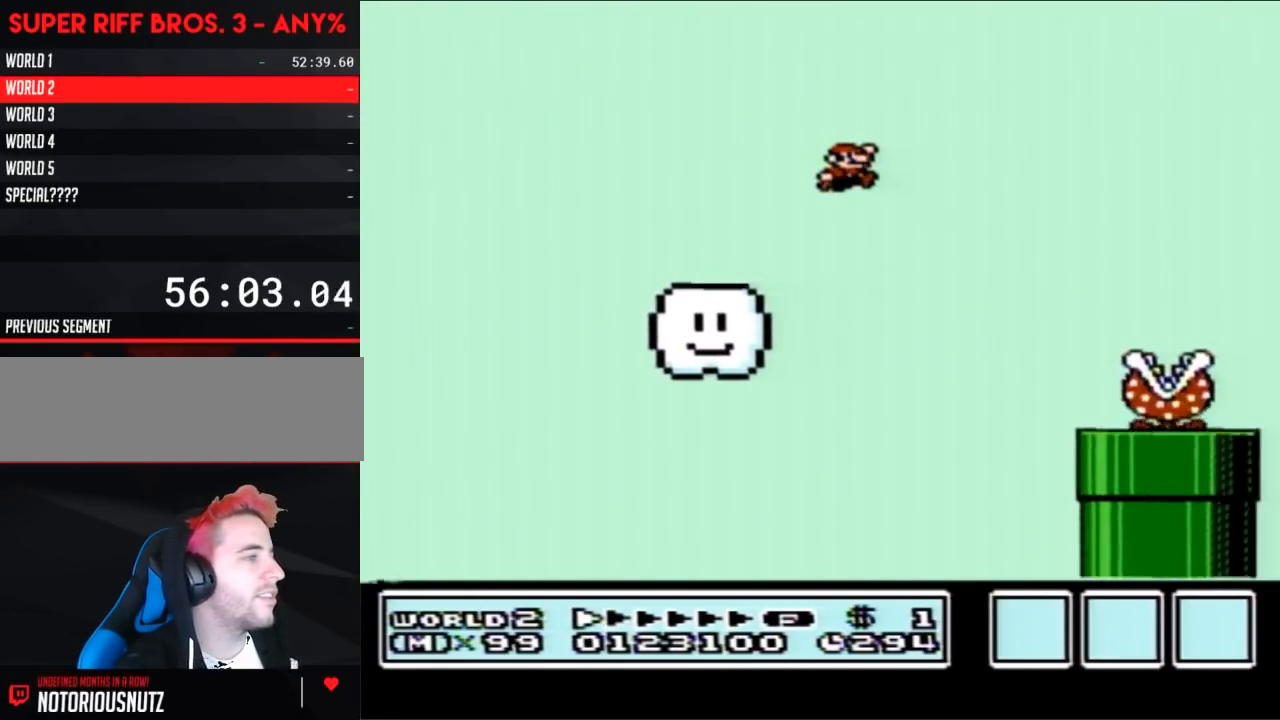
{"buttons": ["A", "B", "DPAD_RIGHT"], "events": []}
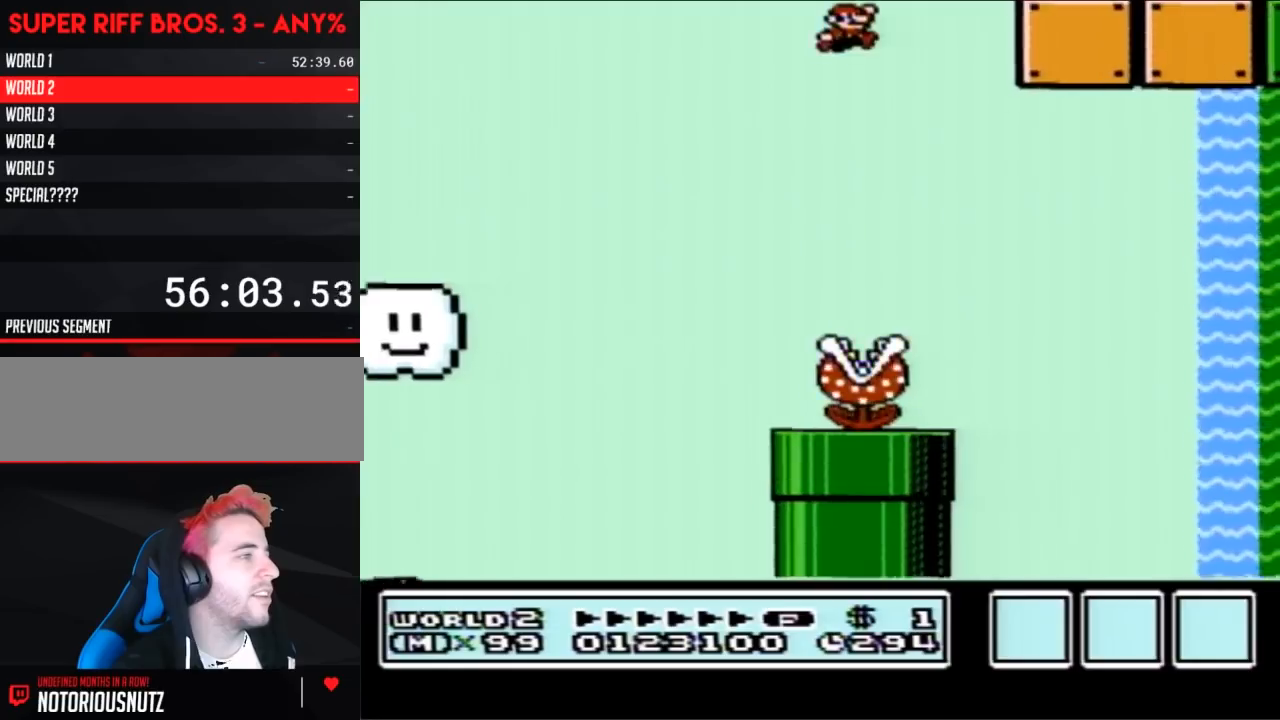
{"buttons": ["A", "B", "DPAD_RIGHT"], "events": []}
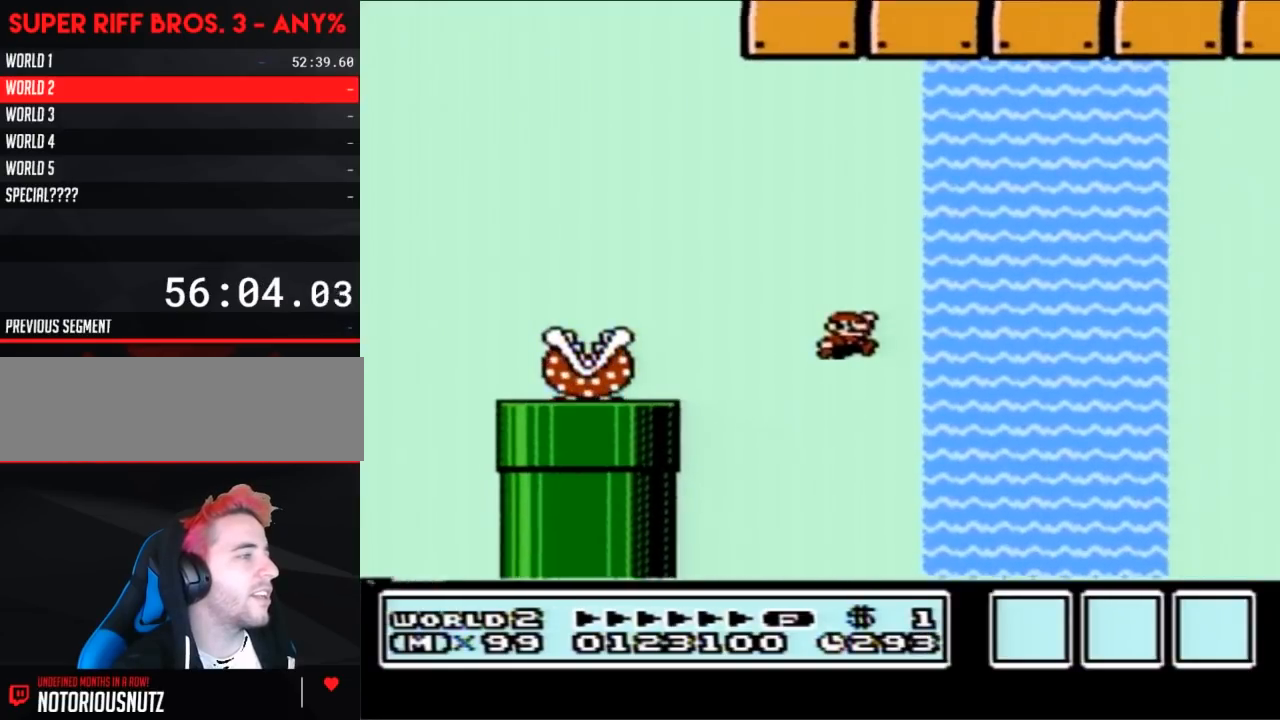
{"buttons": ["B", "DPAD_RIGHT"], "events": [[67, "A", "up"]]}
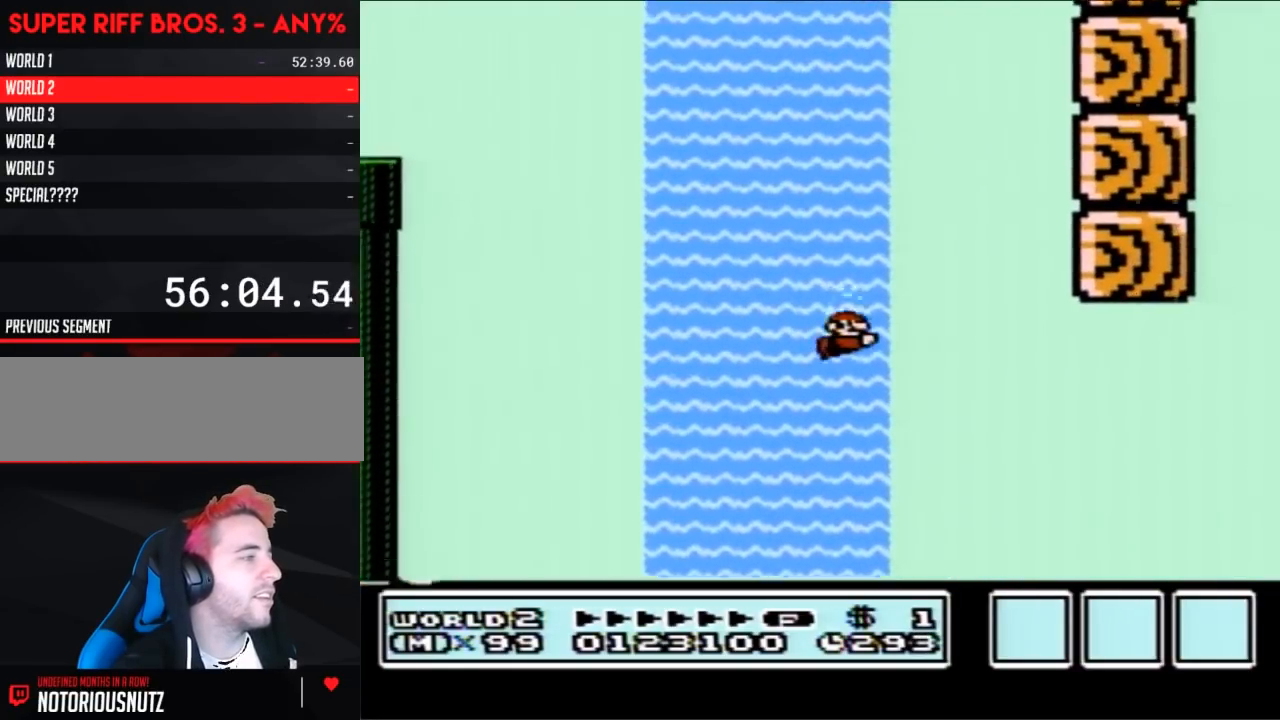
{"buttons": ["B"], "events": [[467, "DPAD_RIGHT", "up"]]}
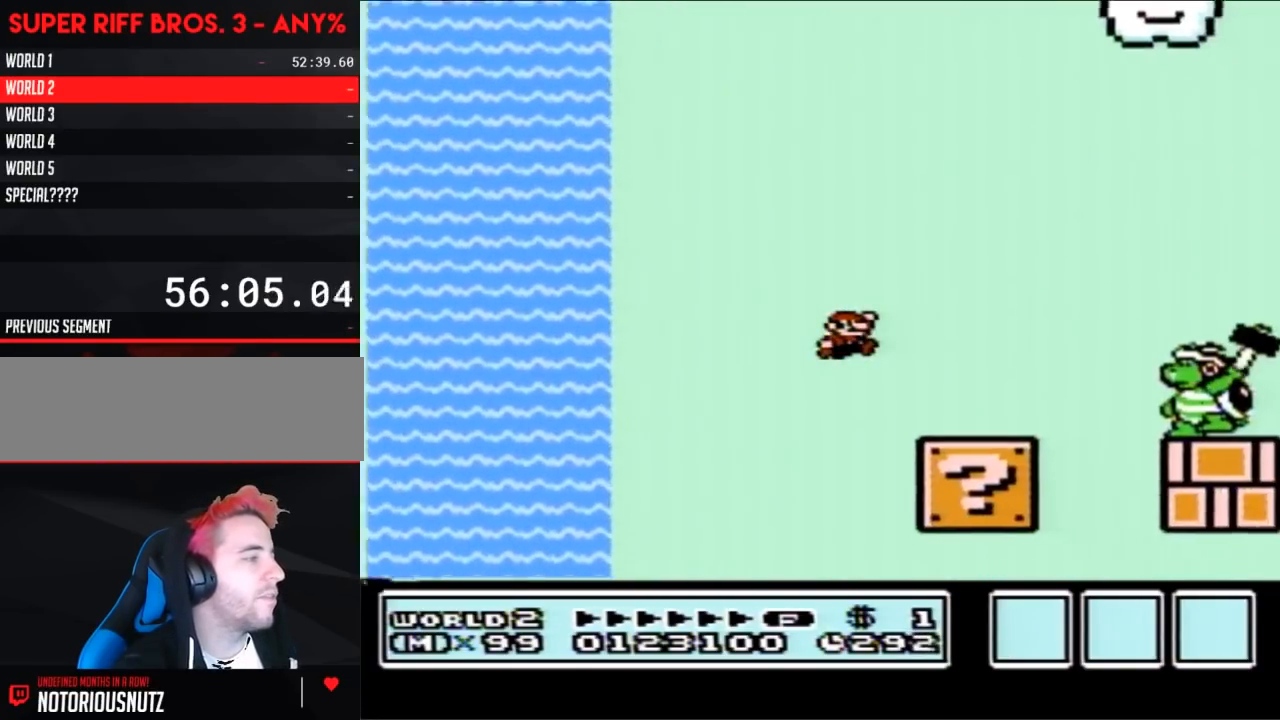
{"buttons": ["B", "DPAD_RIGHT"], "events": [[150, "DPAD_RIGHT", "down"], [333, "A", "down"], [400, "A", "up"]]}
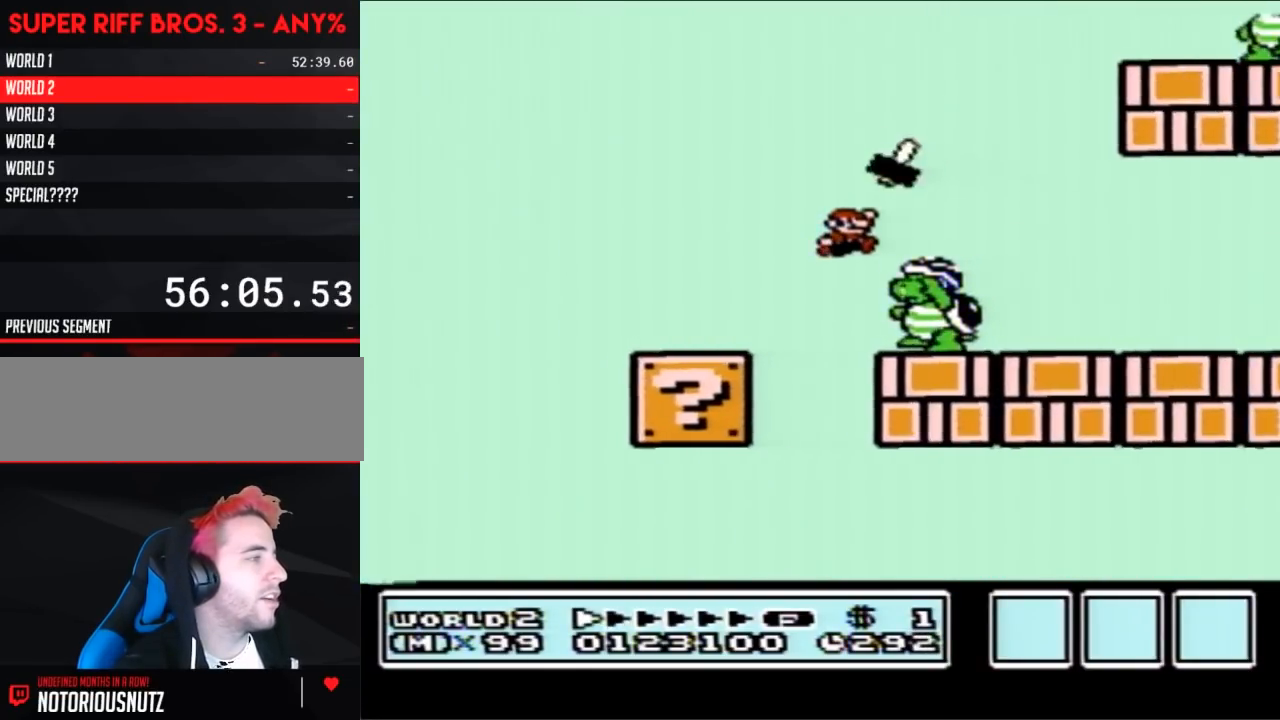
{"buttons": ["A", "B"], "events": [[33, "DPAD_RIGHT", "up"], [117, "A", "down"], [150, "DPAD_LEFT", "down"], [300, "DPAD_LEFT", "up"]]}
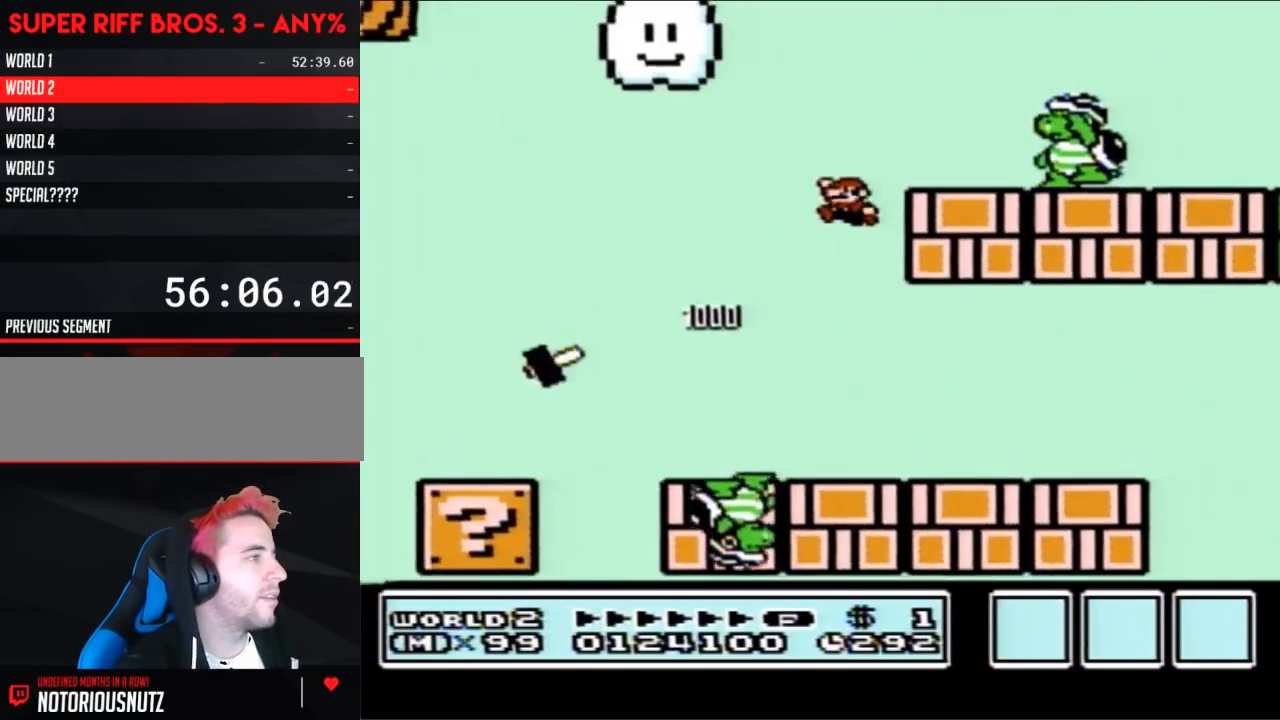
{"buttons": ["B"], "events": [[117, "A", "up"], [150, "DPAD_LEFT", "down"], [283, "DPAD_LEFT", "up"], [367, "DPAD_RIGHT", "down"], [400, "DPAD_RIGHT", "up"]]}
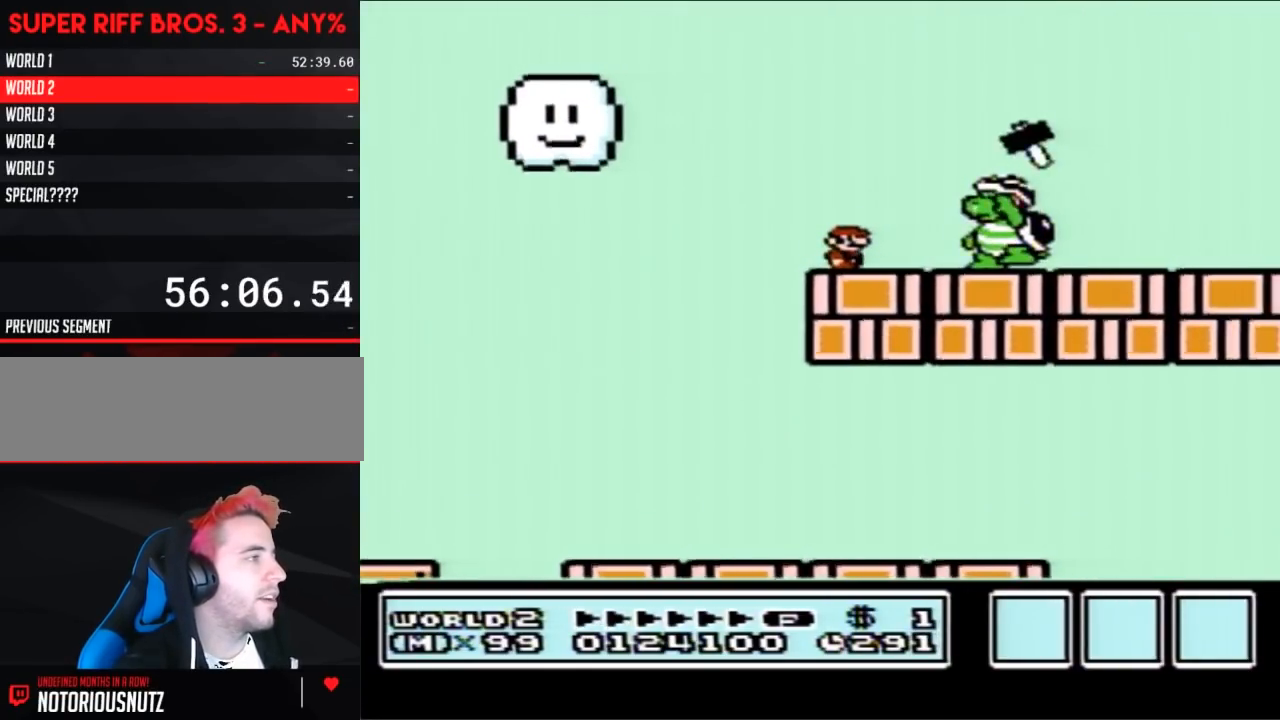
{"buttons": ["A", "B", "DPAD_RIGHT"], "events": [[183, "DPAD_RIGHT", "down"], [467, "A", "down"]]}
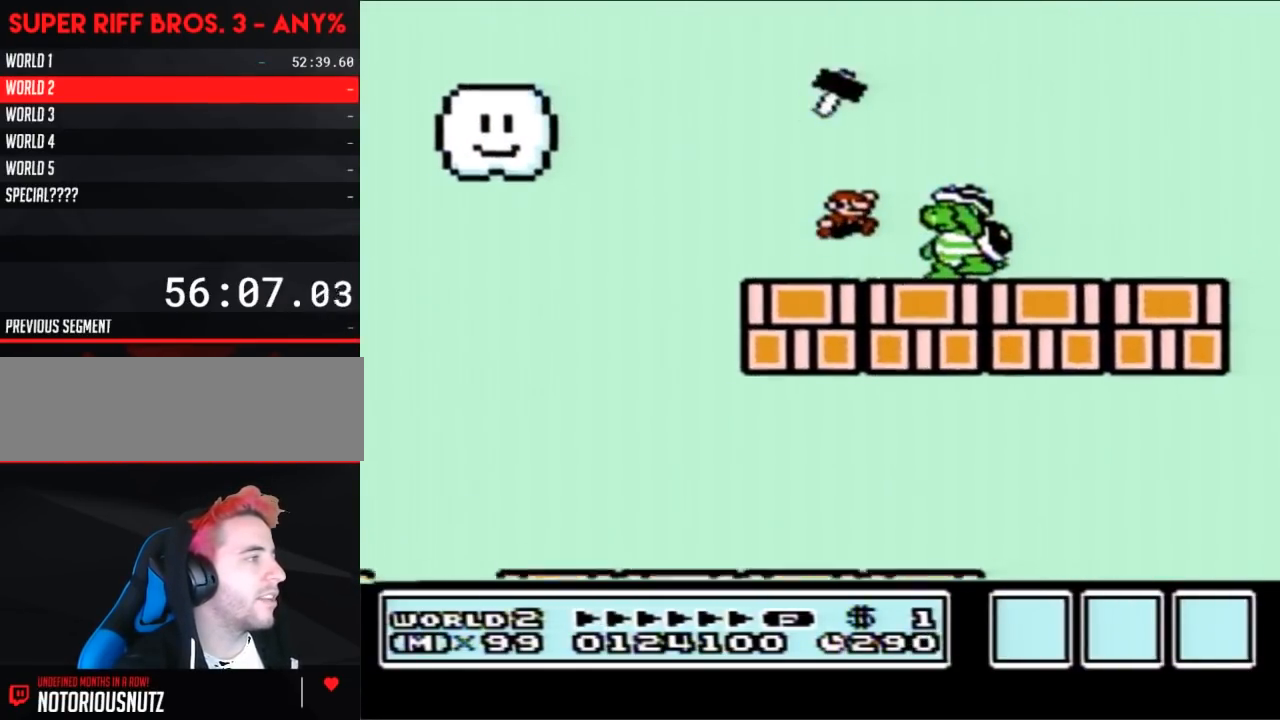
{"buttons": ["B", "DPAD_RIGHT"], "events": [[83, "A", "up"], [150, "DPAD_RIGHT", "up"], [283, "DPAD_LEFT", "down"], [367, "DPAD_LEFT", "up"], [500, "DPAD_RIGHT", "down"]]}
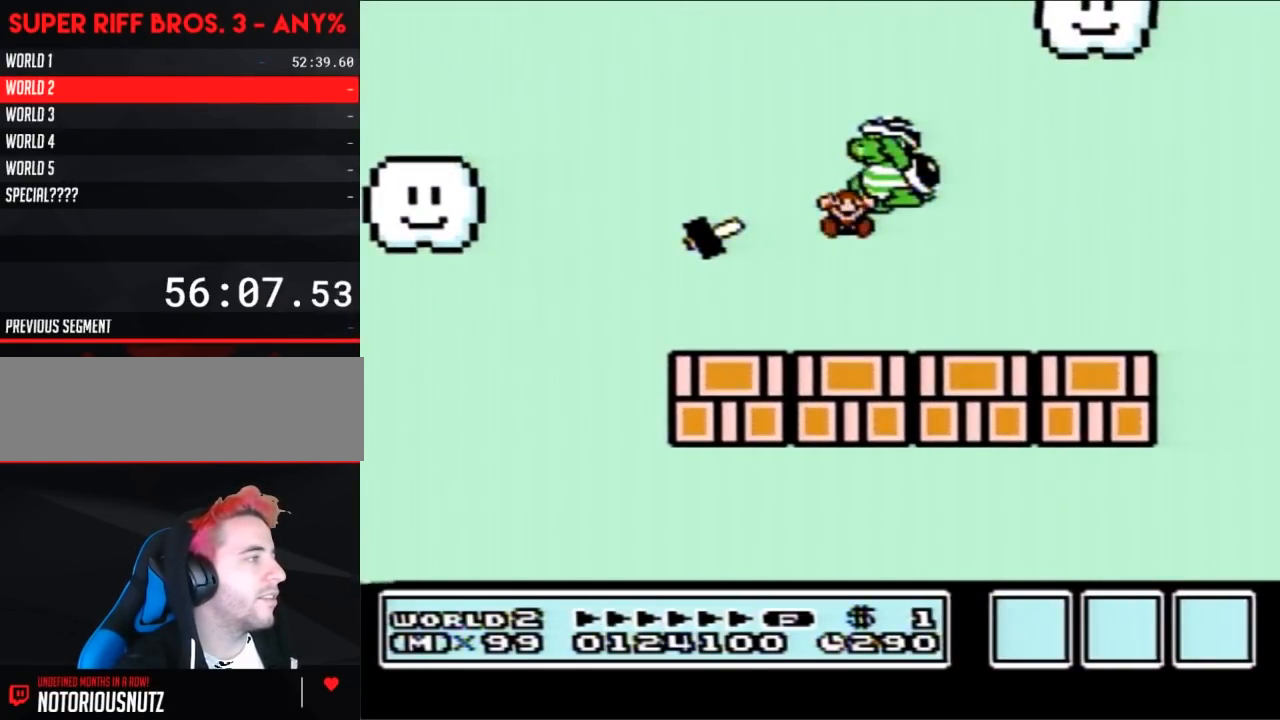
{"buttons": [], "events": [[150, "B", "up"], [183, "DPAD_RIGHT", "up"]]}
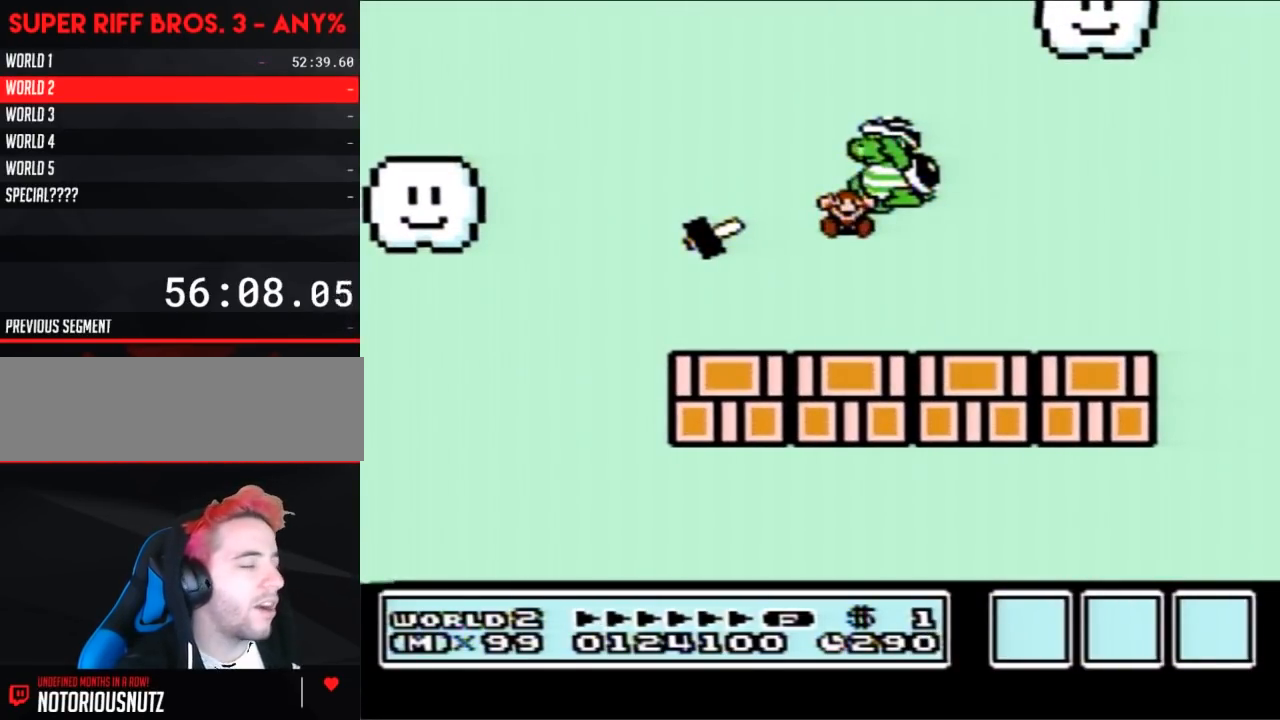
{"buttons": [], "events": []}
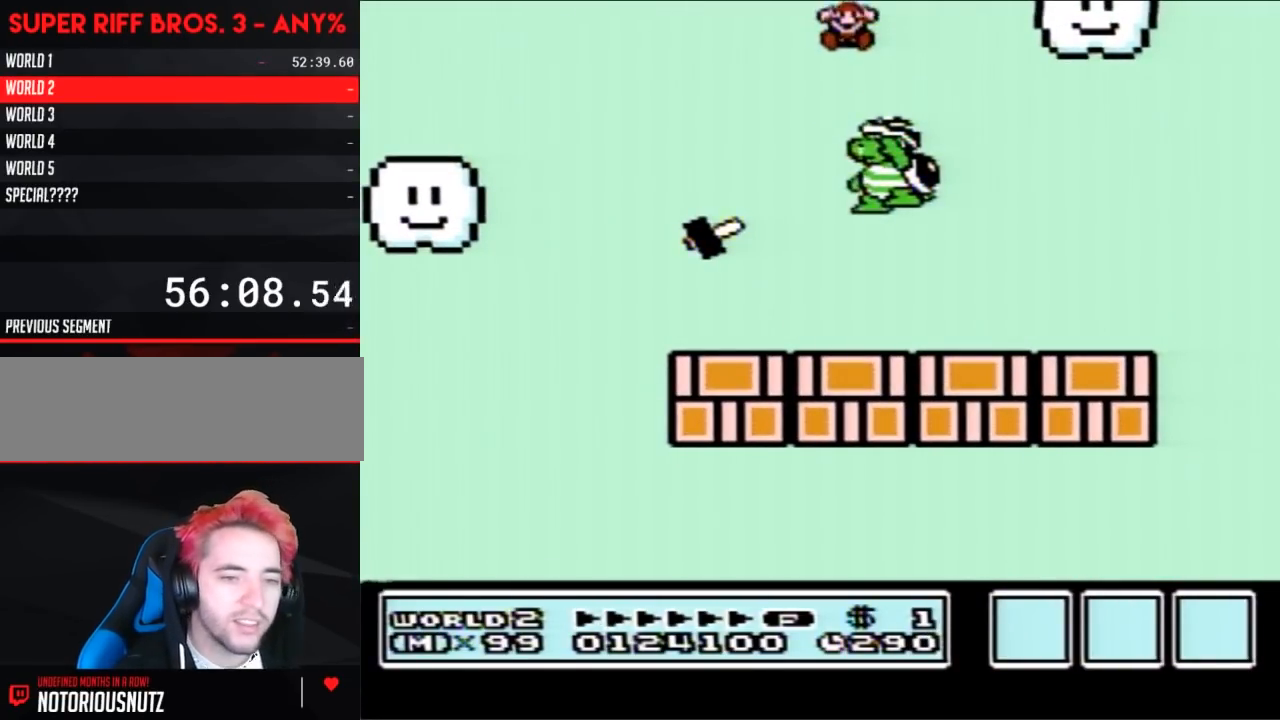
{"buttons": [], "events": []}
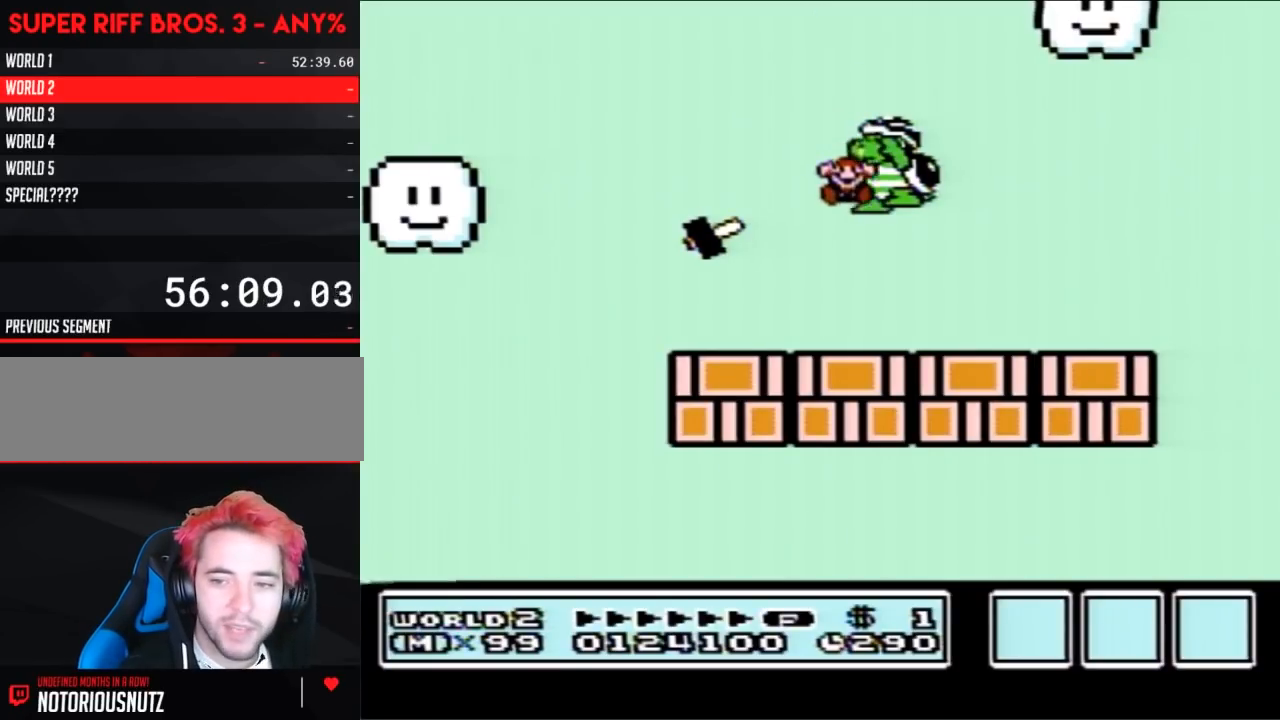
{"buttons": [], "events": []}
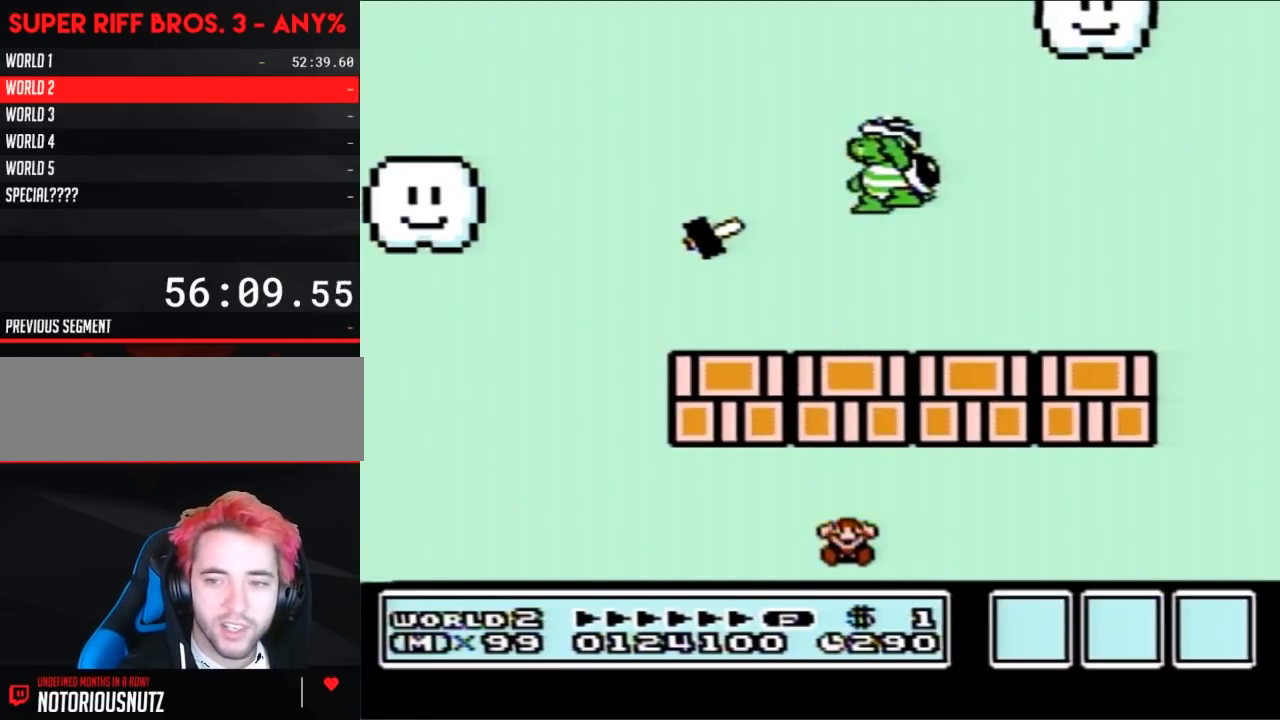
{"buttons": [], "events": [[83, "A", "down"], [150, "A", "up"], [217, "B", "down"], [283, "B", "up"], [300, "A", "down"], [367, "A", "up"], [433, "B", "down"], [467, "B", "up"]]}
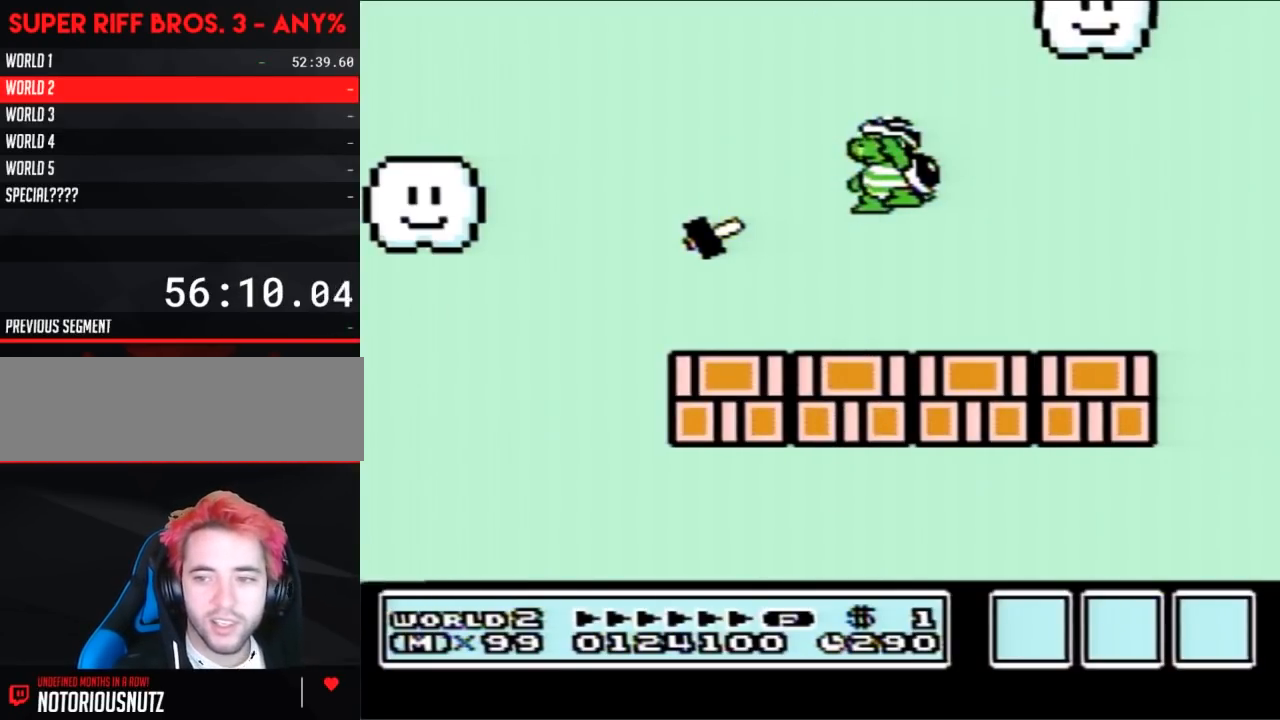
{"buttons": ["B"], "events": [[33, "A", "down"], [50, "A", "up"], [117, "B", "down"], [150, "B", "up"], [217, "A", "down"], [250, "A", "up"], [317, "B", "down"], [333, "B", "up"], [400, "A", "down"], [433, "A", "up"], [467, "B", "down"]]}
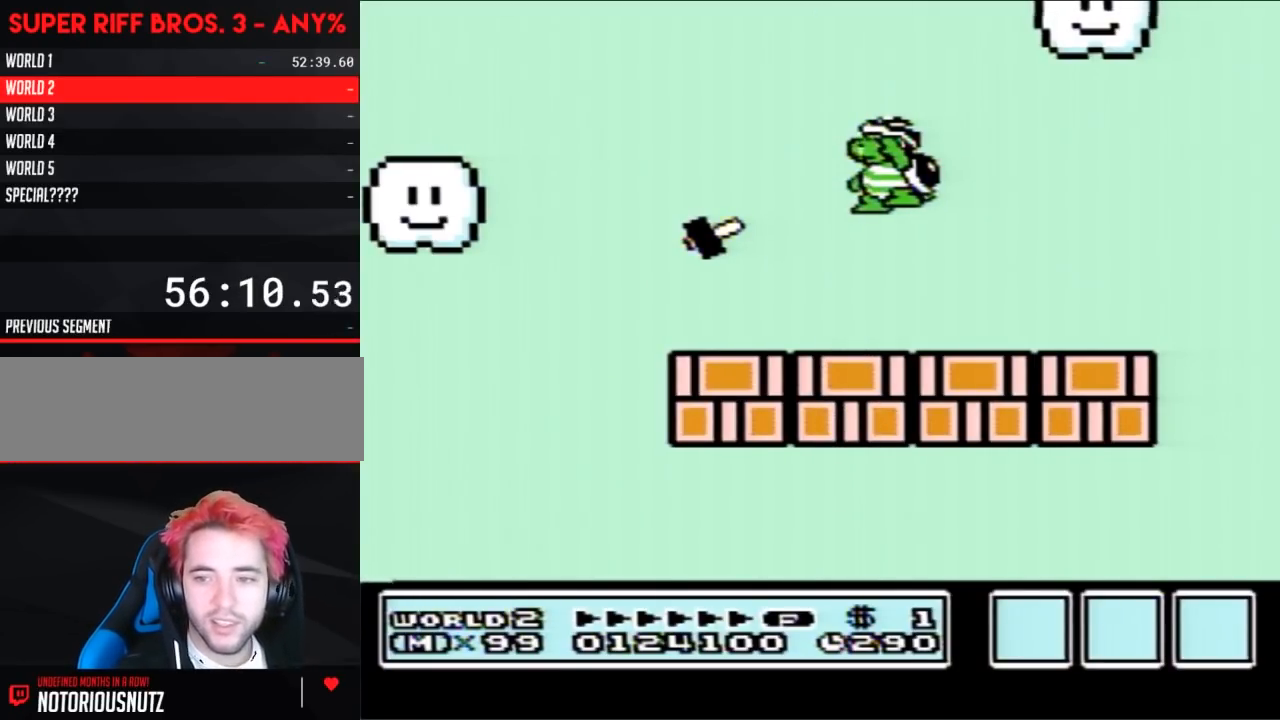
{"buttons": ["B"], "events": [[33, "B", "up"], [183, "B", "down"], [217, "B", "up"], [250, "A", "down"], [317, "A", "up"], [367, "B", "down"]]}
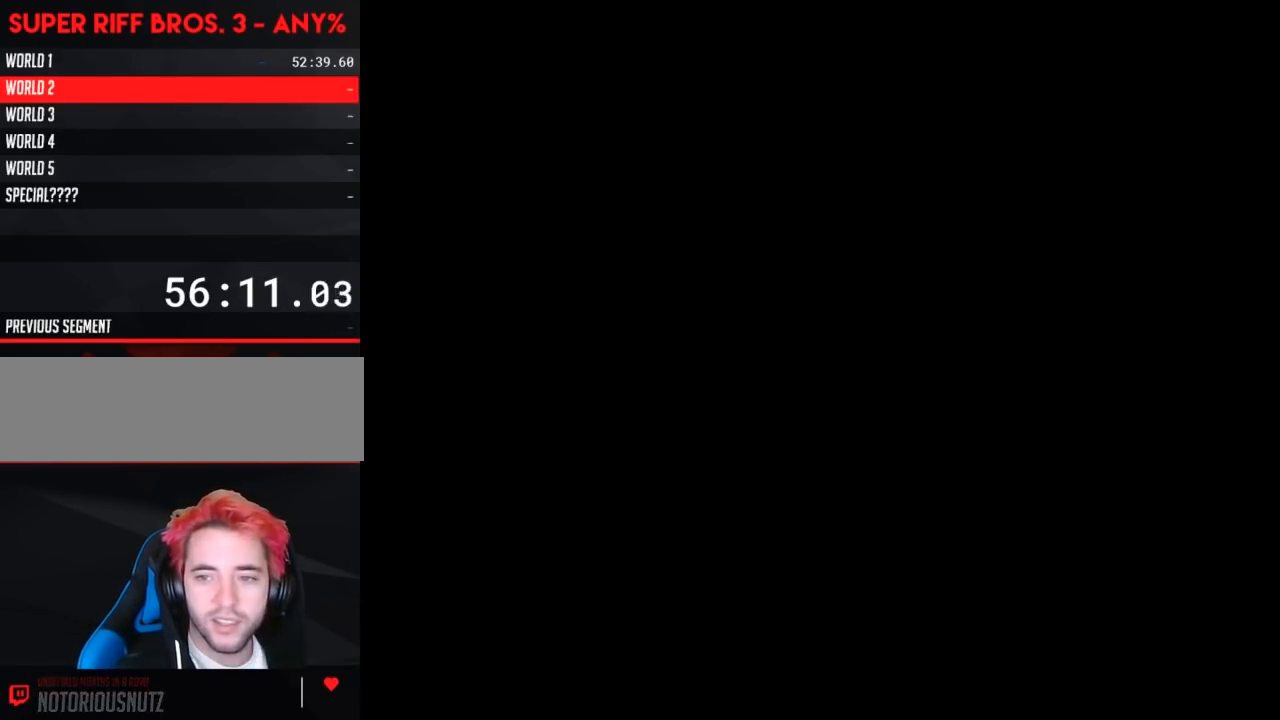
{"buttons": [], "events": [[83, "B", "up"], [150, "A", "down"], [183, "A", "up"]]}
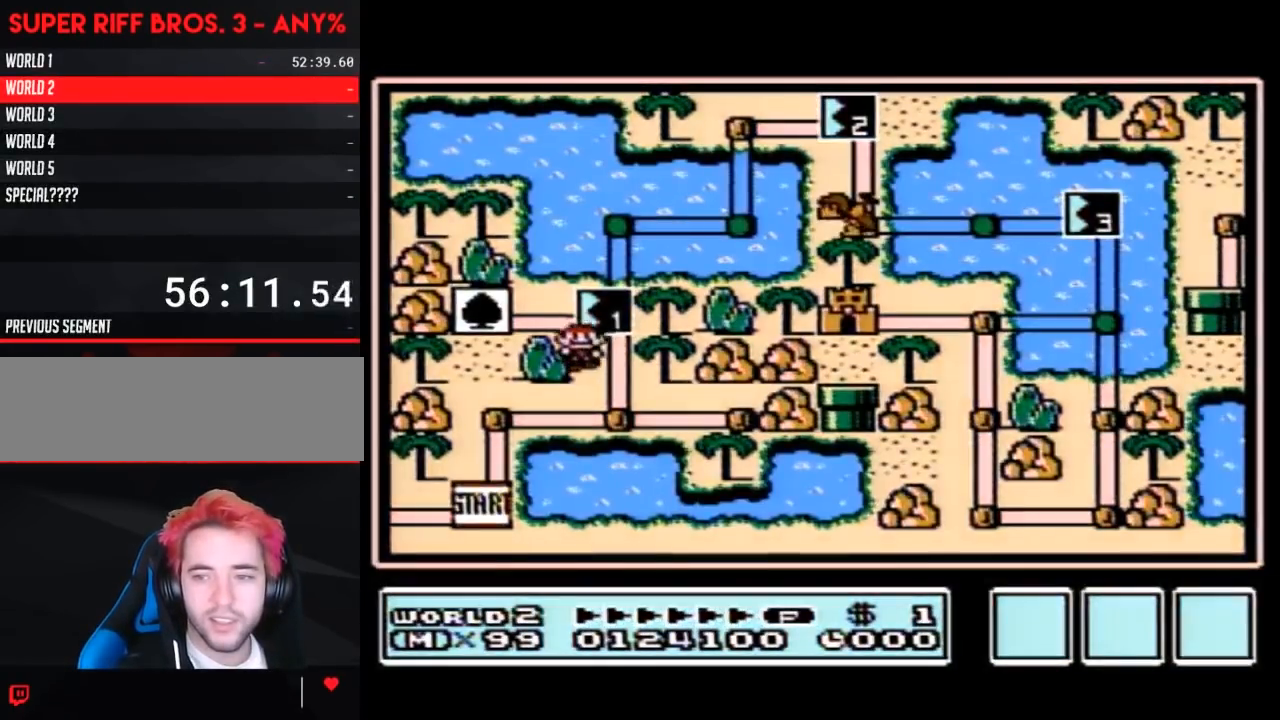
{"buttons": [], "events": []}
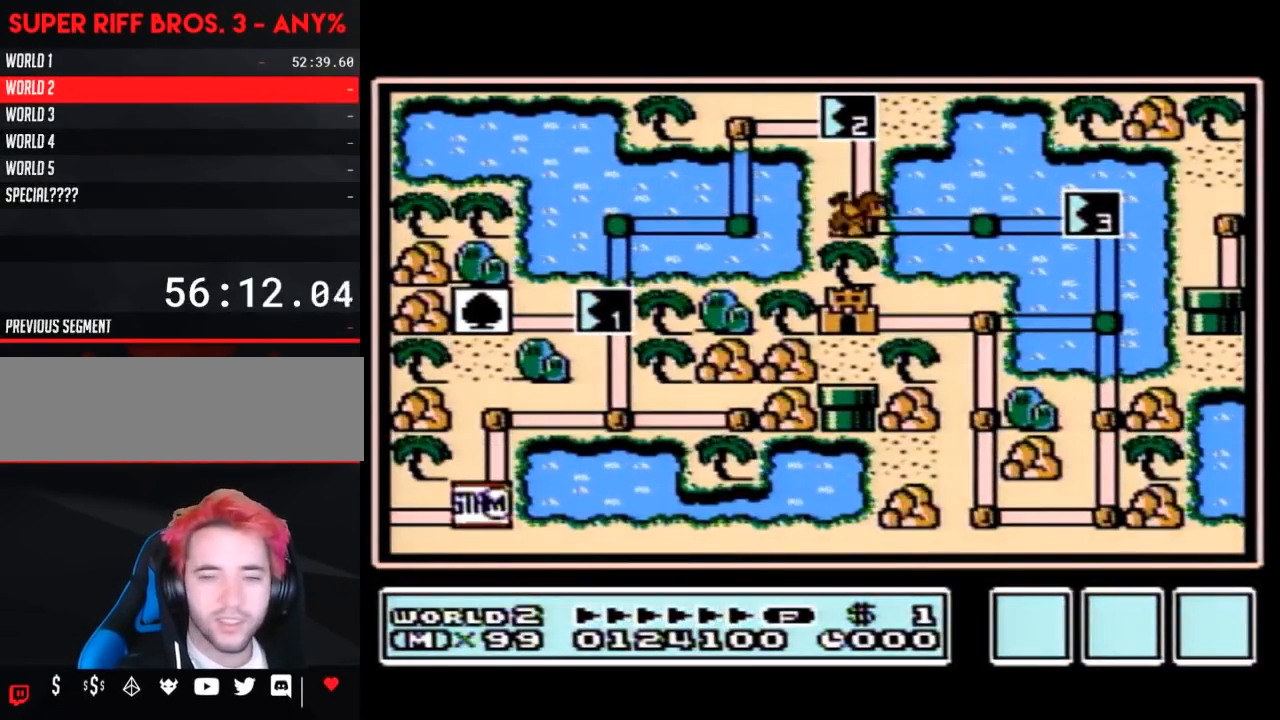
{"buttons": [], "events": []}
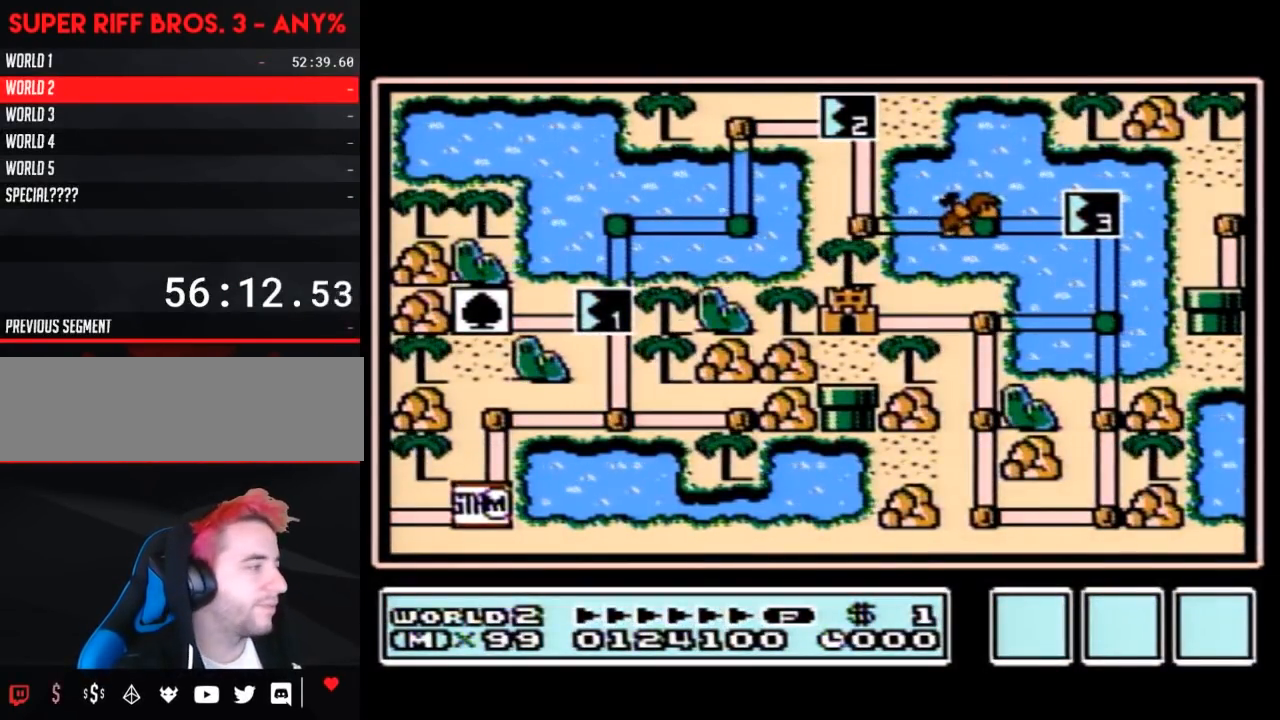
{"buttons": ["DPAD_UP"], "events": [[367, "DPAD_UP", "down"]]}
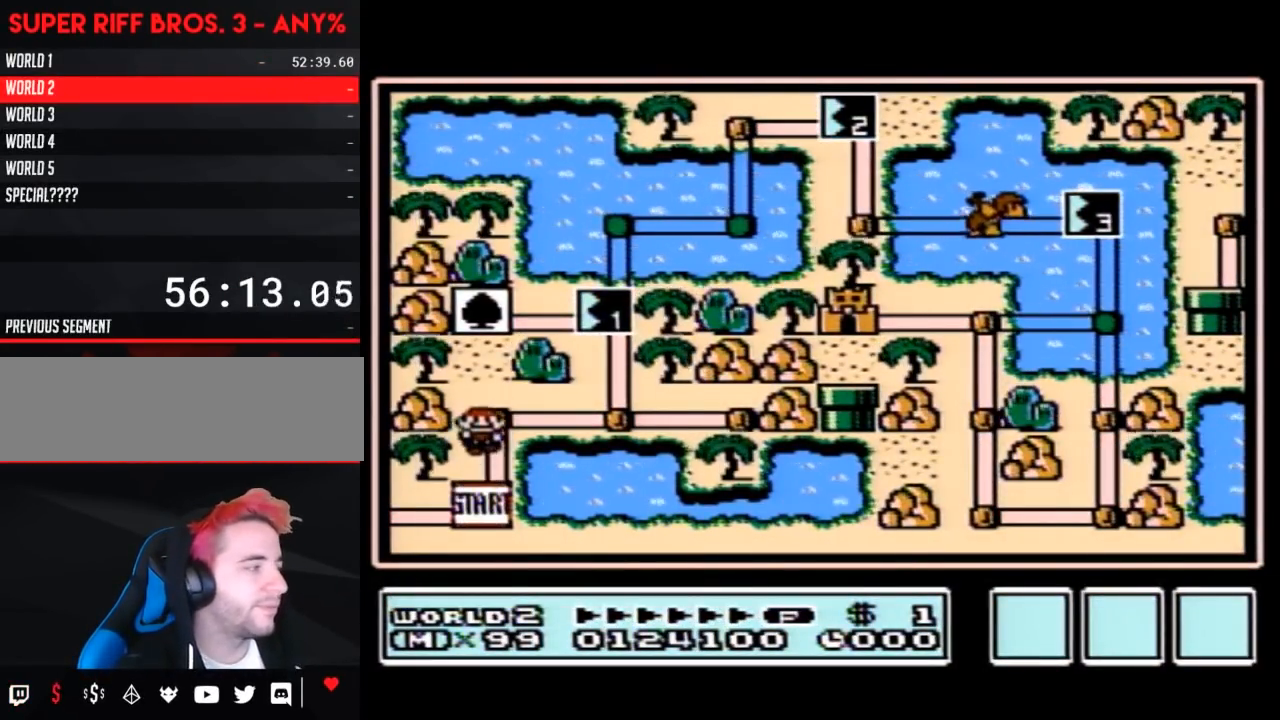
{"buttons": [], "events": [[83, "DPAD_UP", "up"], [183, "DPAD_RIGHT", "down"], [400, "DPAD_RIGHT", "up"]]}
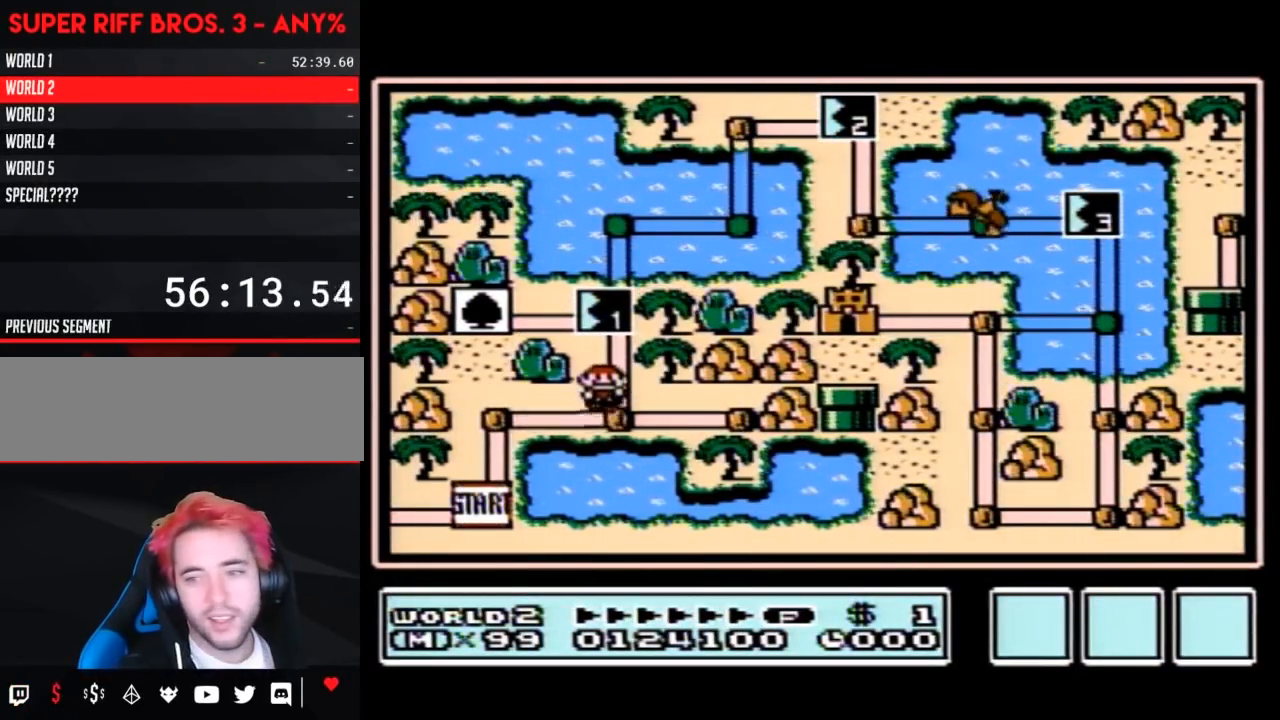
{"buttons": ["DPAD_UP"], "events": [[33, "DPAD_UP", "down"]]}
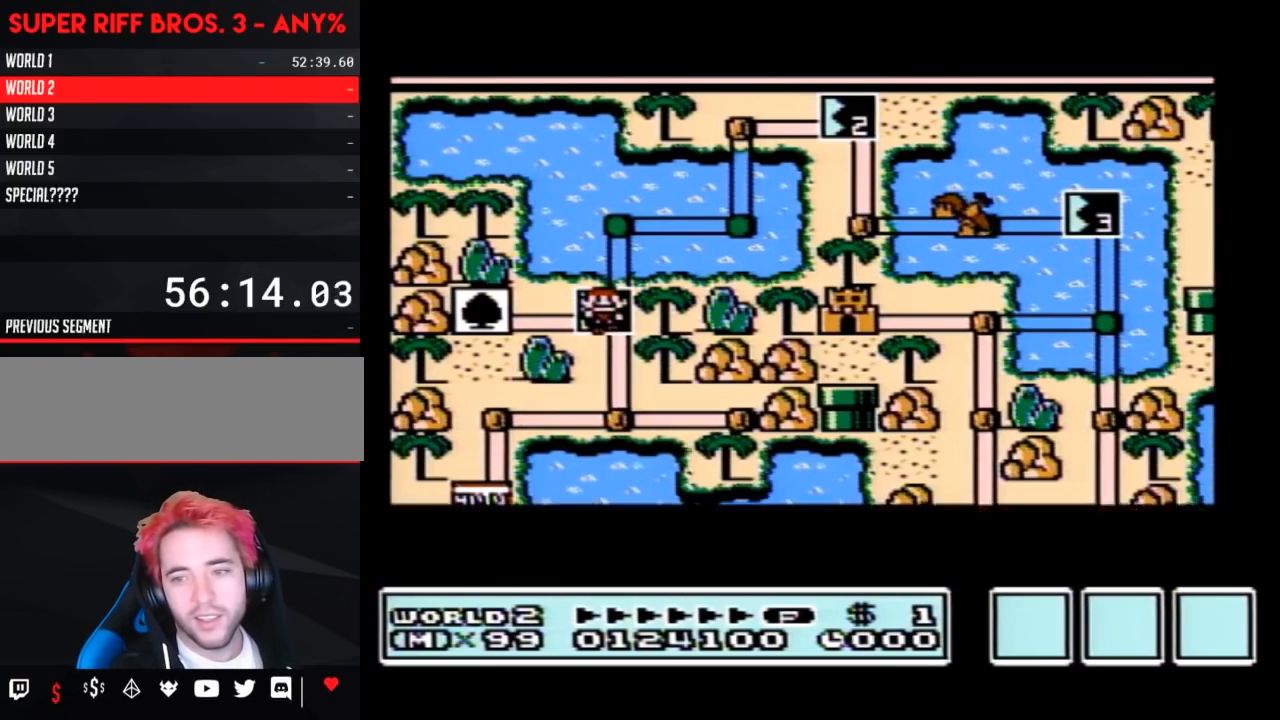
{"buttons": ["DPAD_UP"], "events": []}
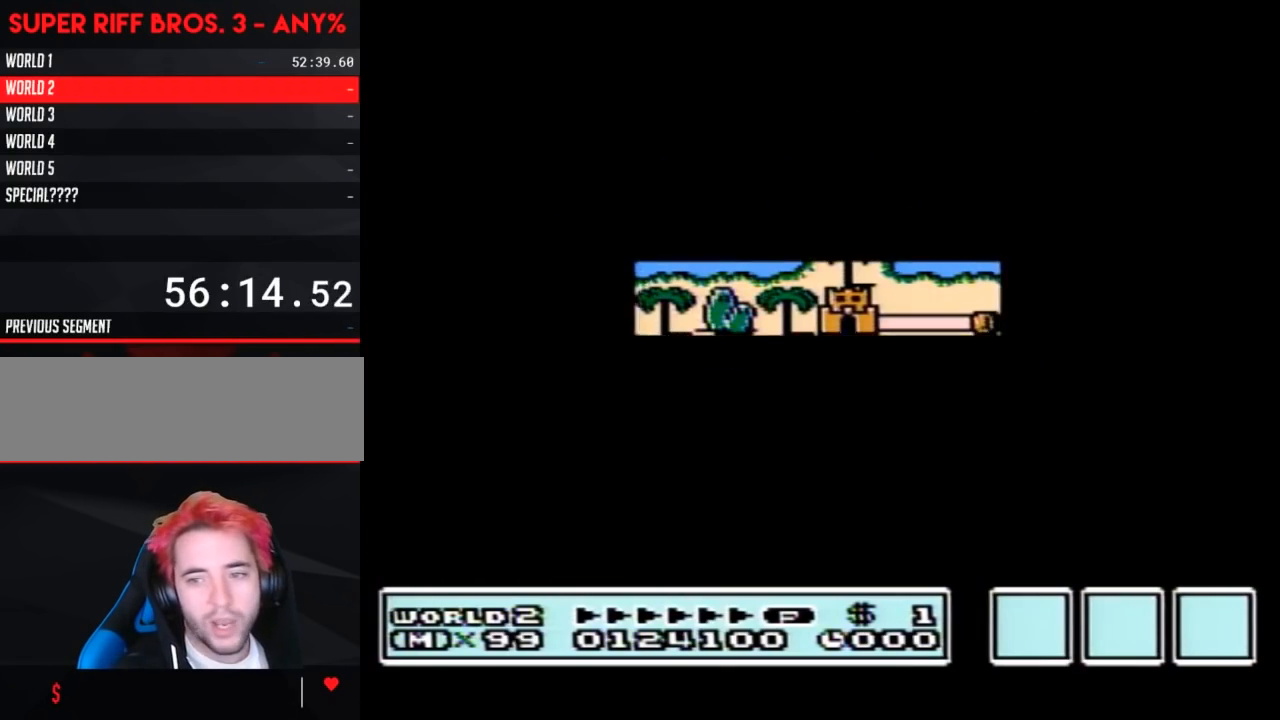
{"buttons": ["B", "DPAD_RIGHT"], "events": [[333, "DPAD_UP", "up"], [367, "A", "down"], [400, "A", "up"], [400, "B", "down"], [400, "DPAD_RIGHT", "down"]]}
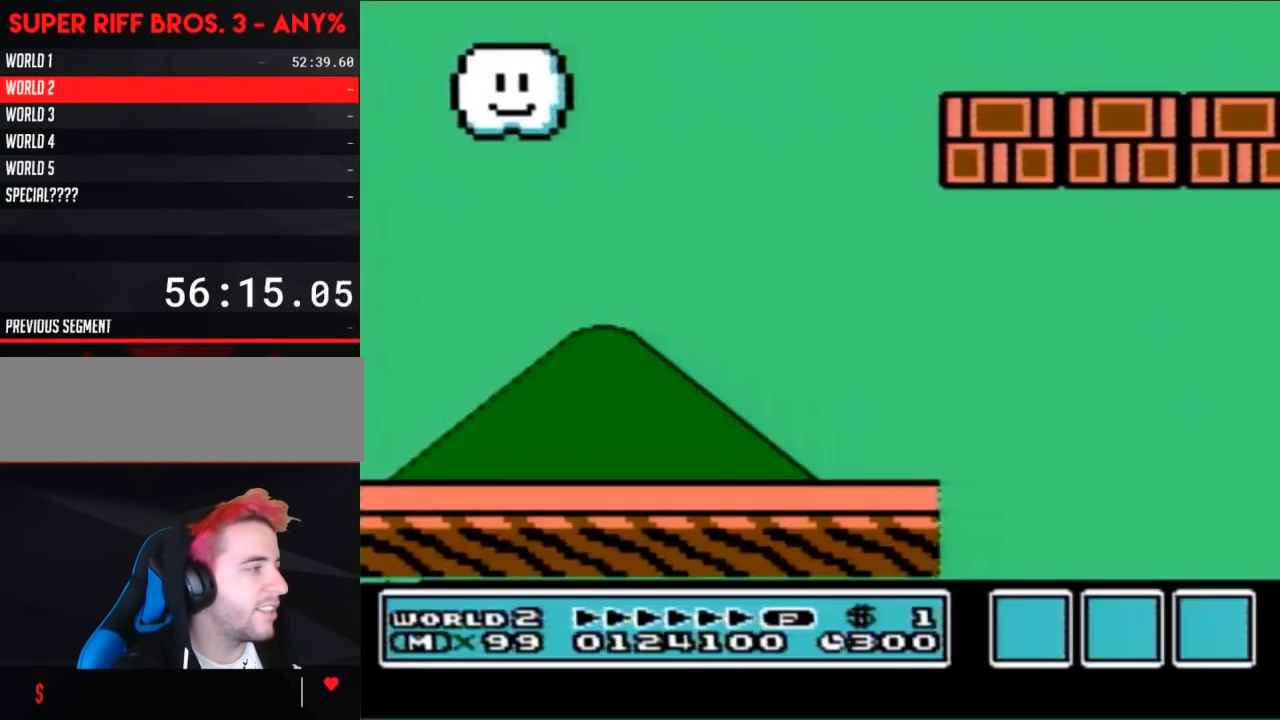
{"buttons": ["B", "DPAD_RIGHT"], "events": []}
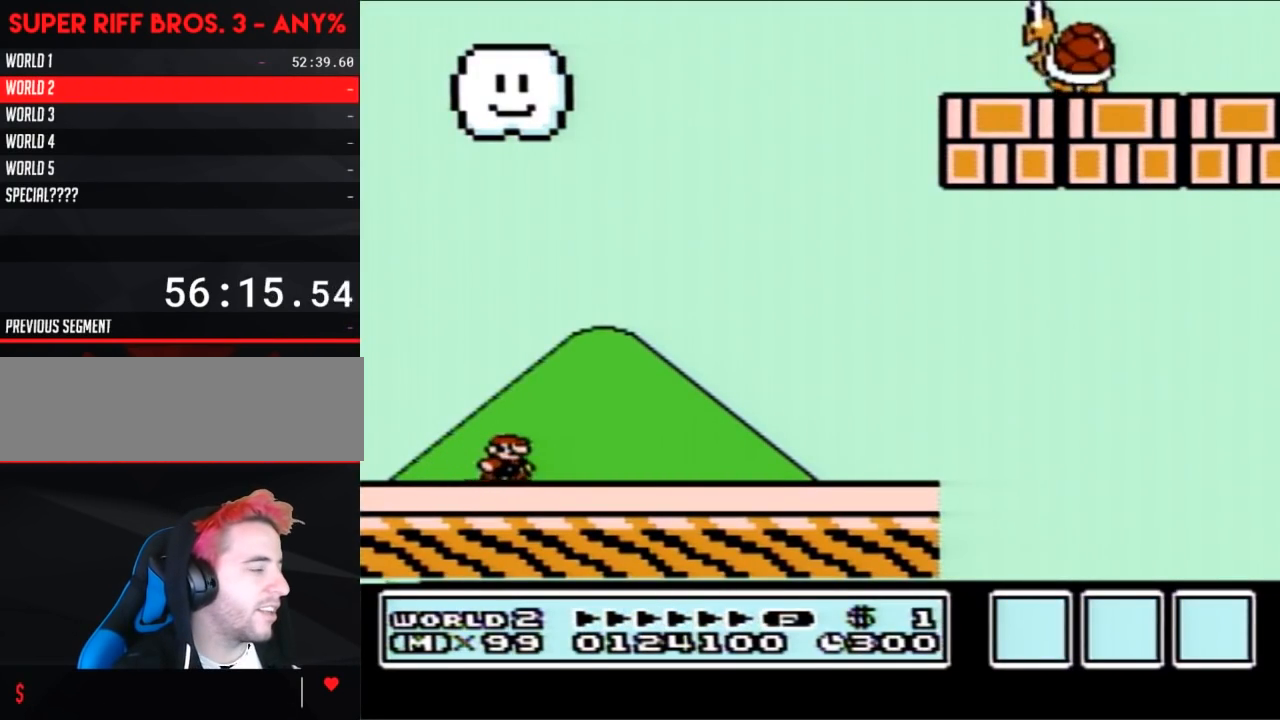
{"buttons": ["B", "DPAD_RIGHT"], "events": []}
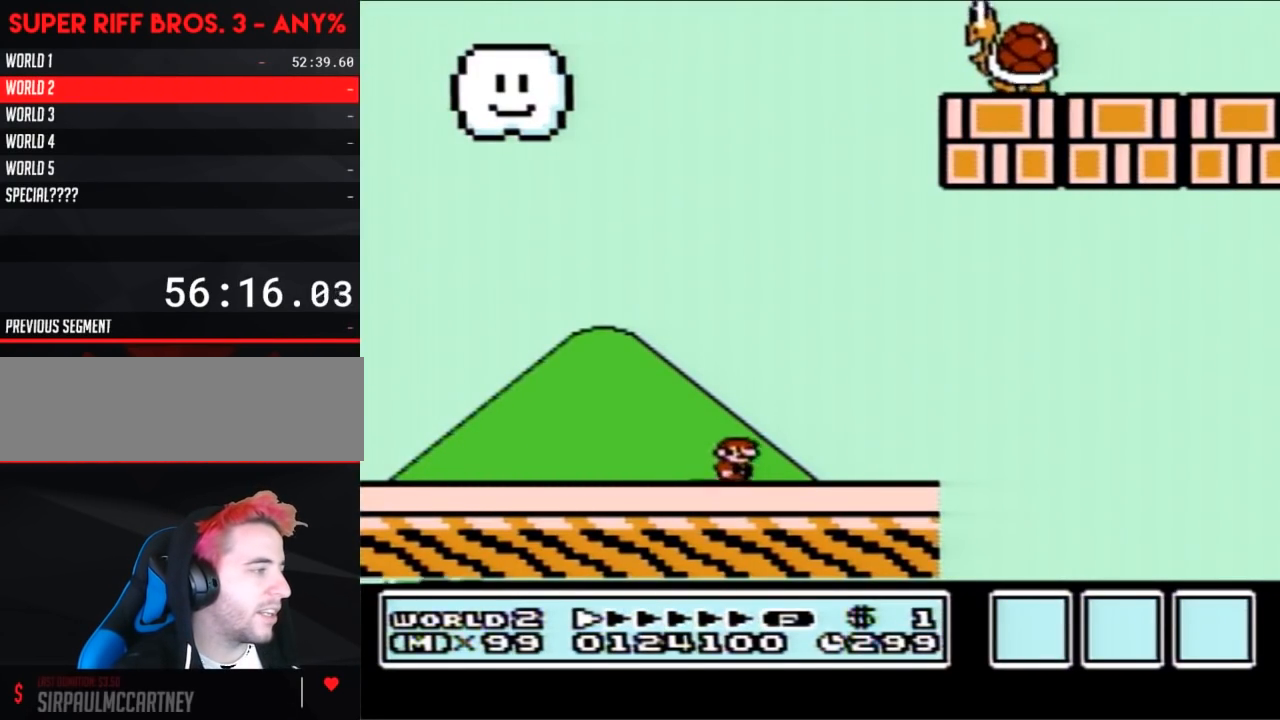
{"buttons": ["A", "B", "DPAD_RIGHT"], "events": [[367, "A", "down"]]}
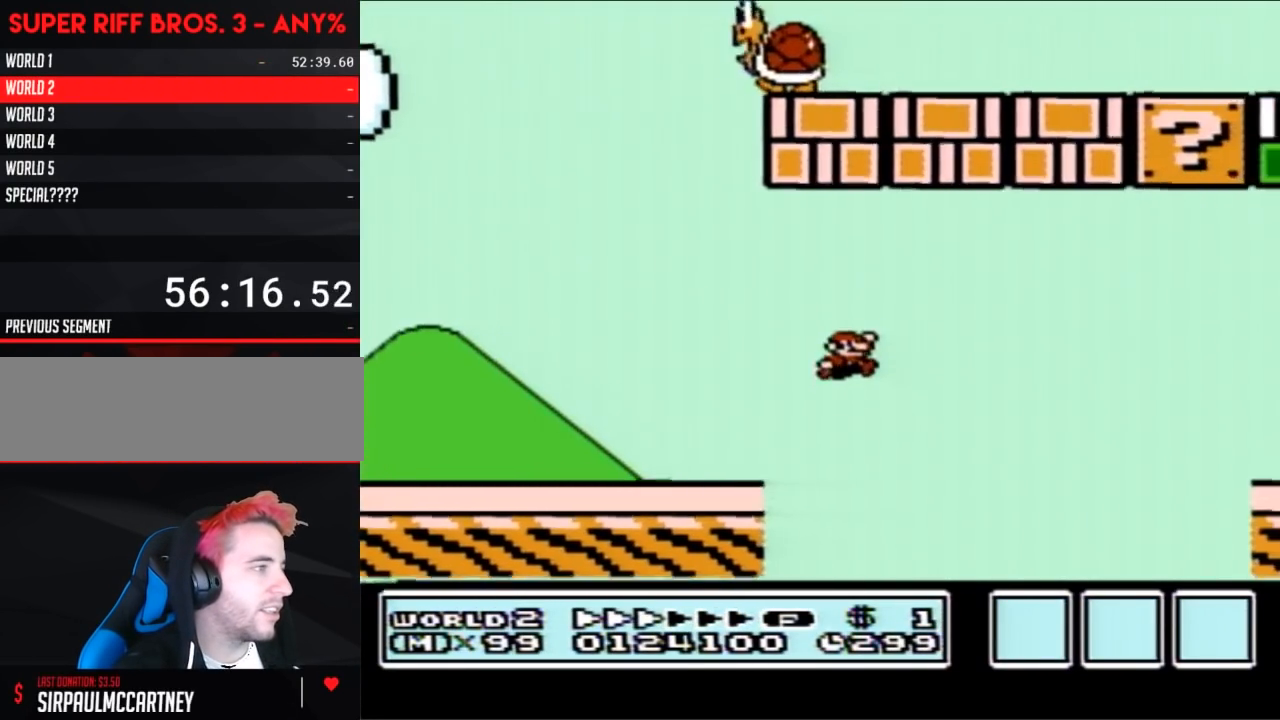
{"buttons": ["A", "B", "DPAD_RIGHT"], "events": []}
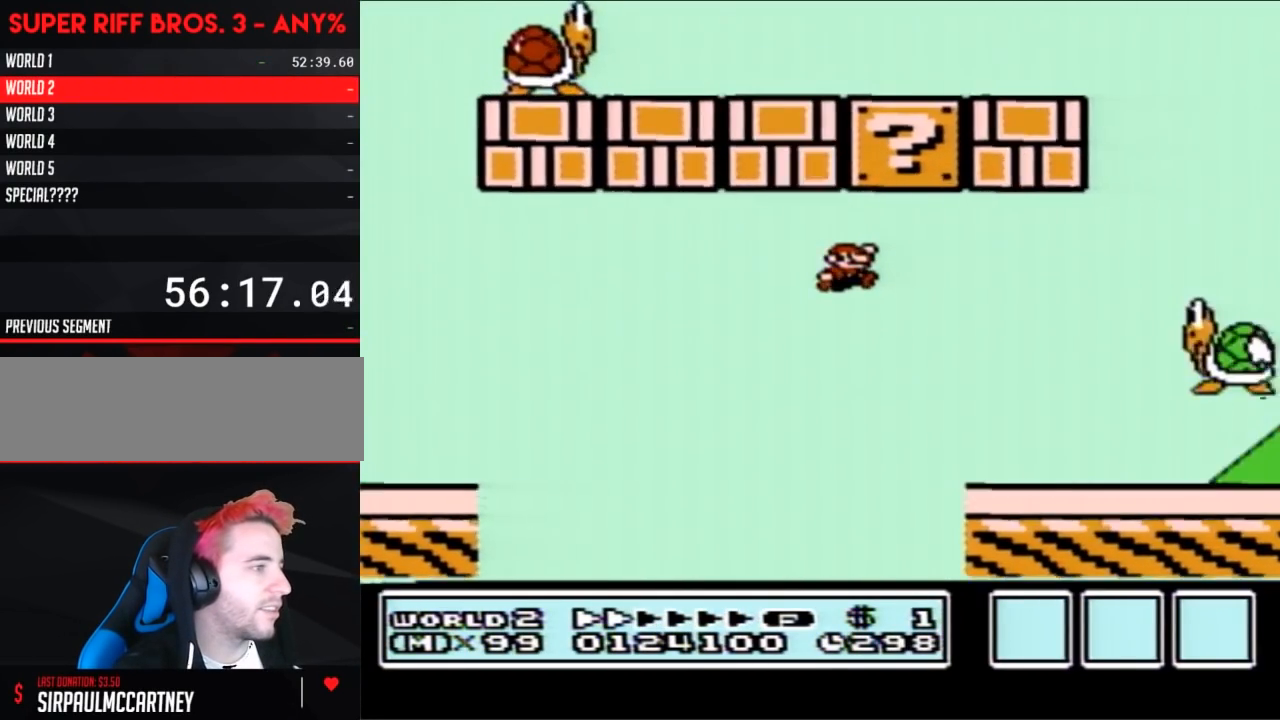
{"buttons": ["A", "B"], "events": [[67, "A", "up"], [217, "DPAD_RIGHT", "up"], [250, "DPAD_LEFT", "down"], [400, "A", "down"], [400, "DPAD_LEFT", "up"]]}